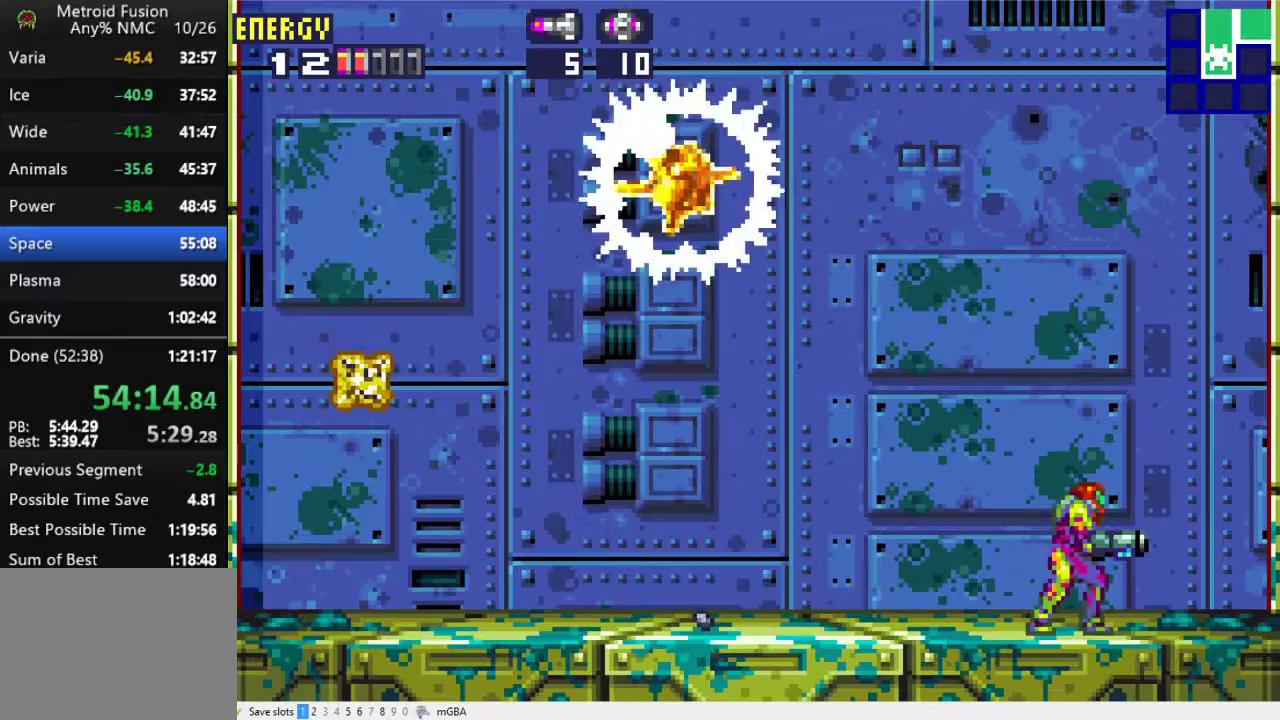
Gameplay with a controller (Xbox layout); each line is a JSON object with the inputs held at the frame after it. "events" lists button and stick changes between this image and that frame as [ms after this image, input, new state], when the widget could be followed in between. Not read: L2 L3 R2 R3 left_stick right_stick.
{"buttons": ["A"], "events": [[67, "DPAD_RIGHT", "down"], [133, "A", "down"], [333, "DPAD_RIGHT", "up"]]}
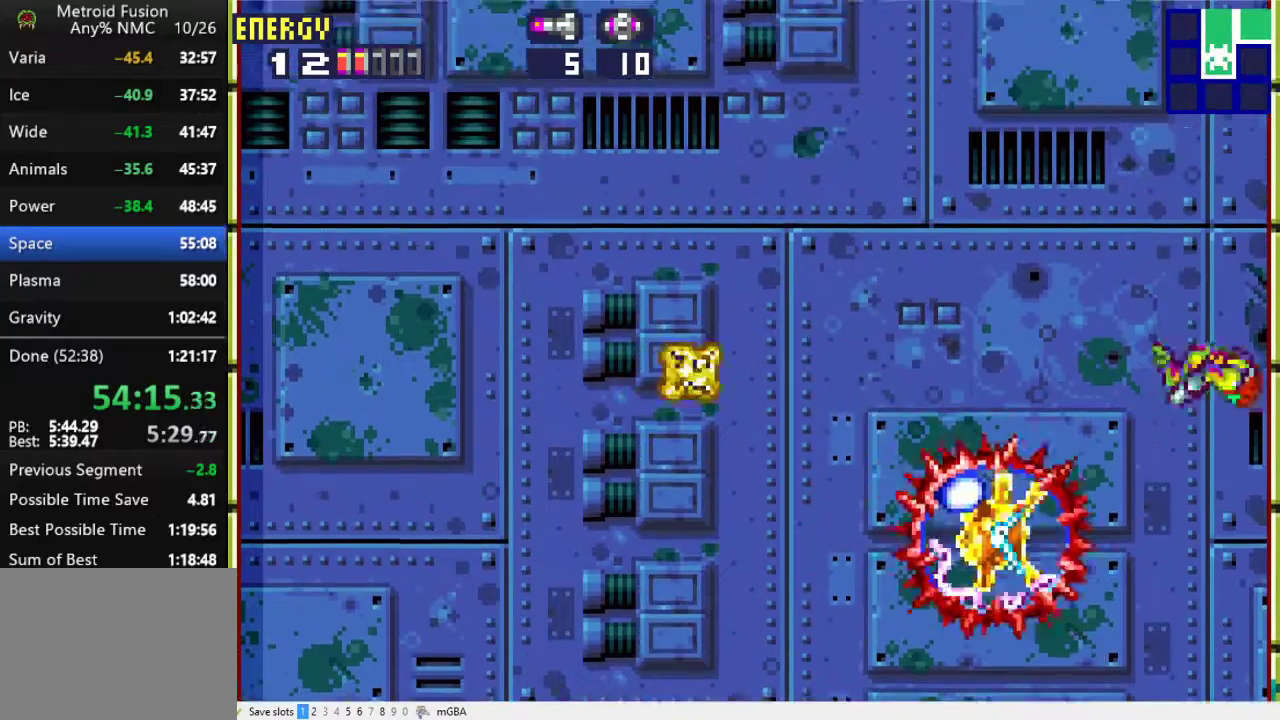
{"buttons": ["A", "DPAD_LEFT"], "events": [[167, "DPAD_LEFT", "down"], [200, "A", "up"], [267, "A", "down"]]}
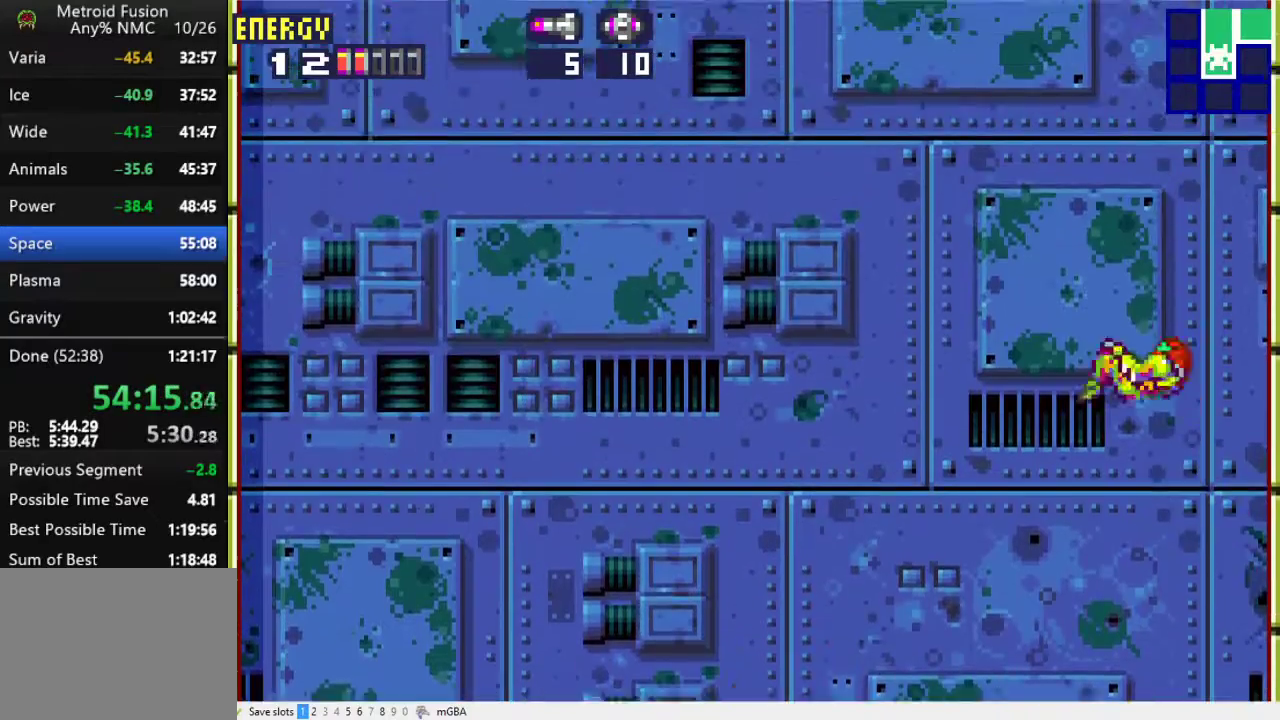
{"buttons": [], "events": [[100, "DPAD_LEFT", "up"], [267, "A", "up"]]}
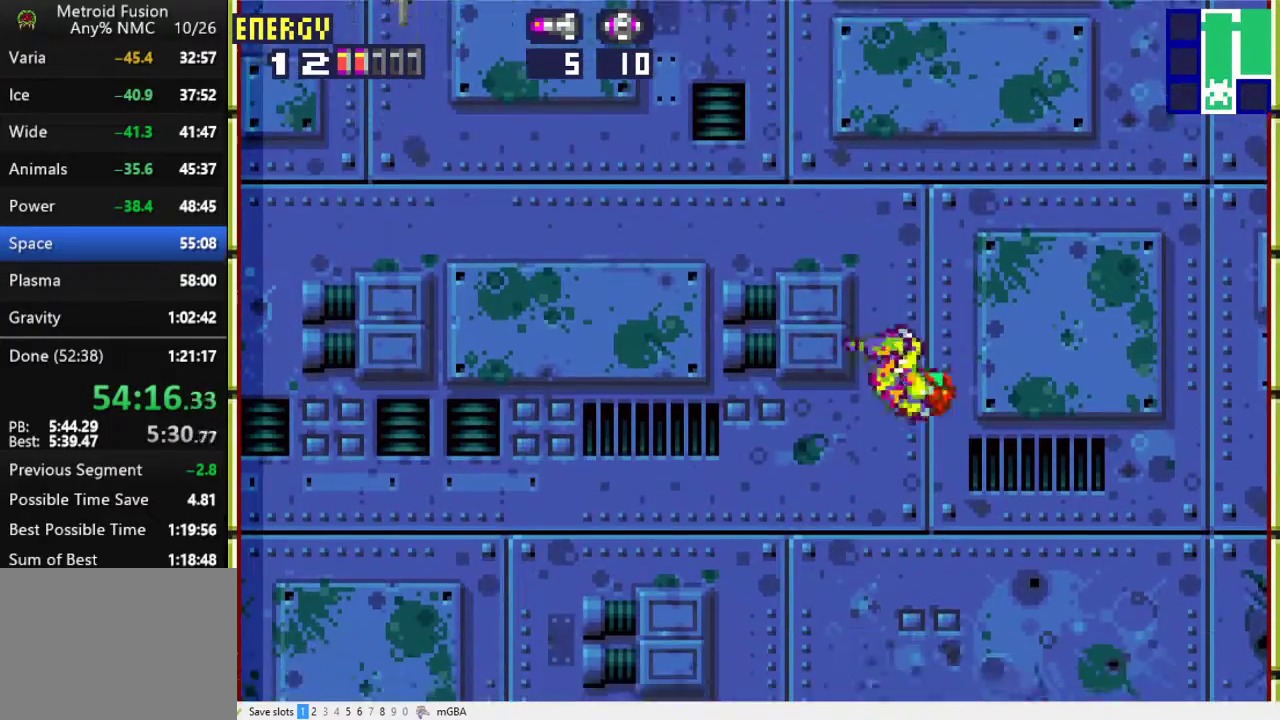
{"buttons": ["R1", "DPAD_UP"], "events": [[333, "R1", "down"], [400, "DPAD_UP", "down"]]}
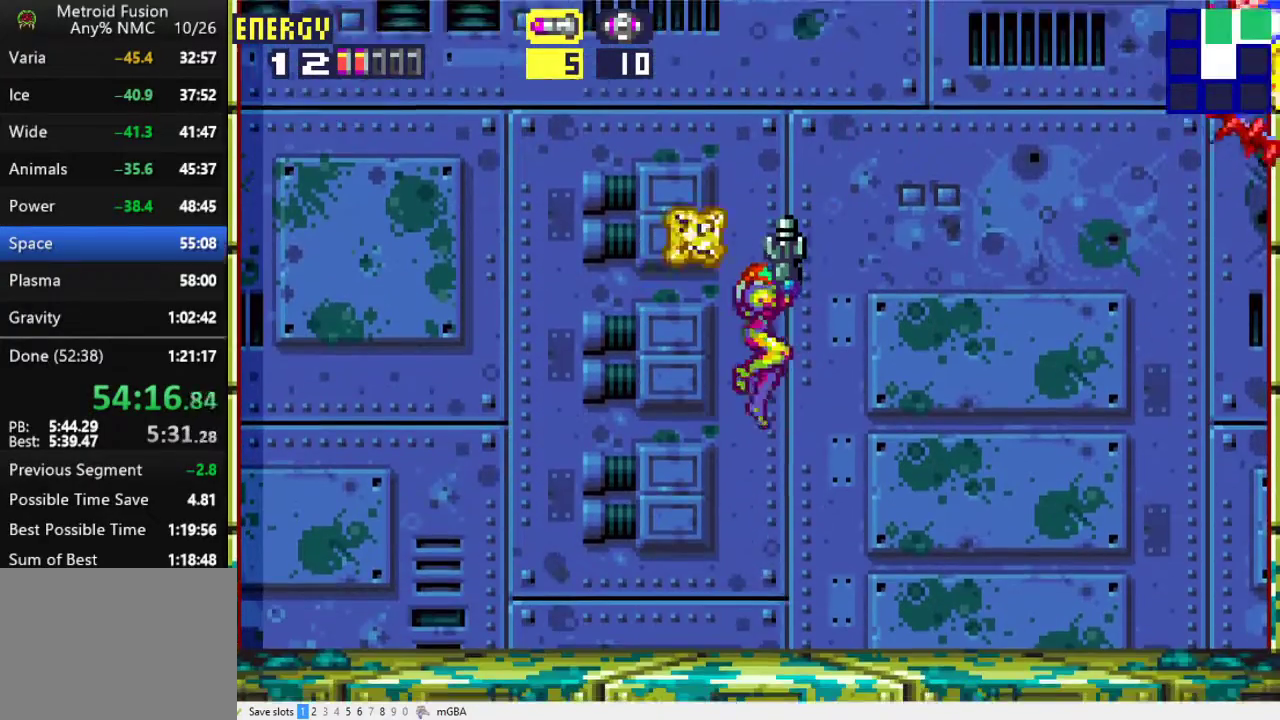
{"buttons": ["A", "R1", "DPAD_UP"], "events": [[300, "X", "down"], [333, "A", "down"], [367, "X", "up"]]}
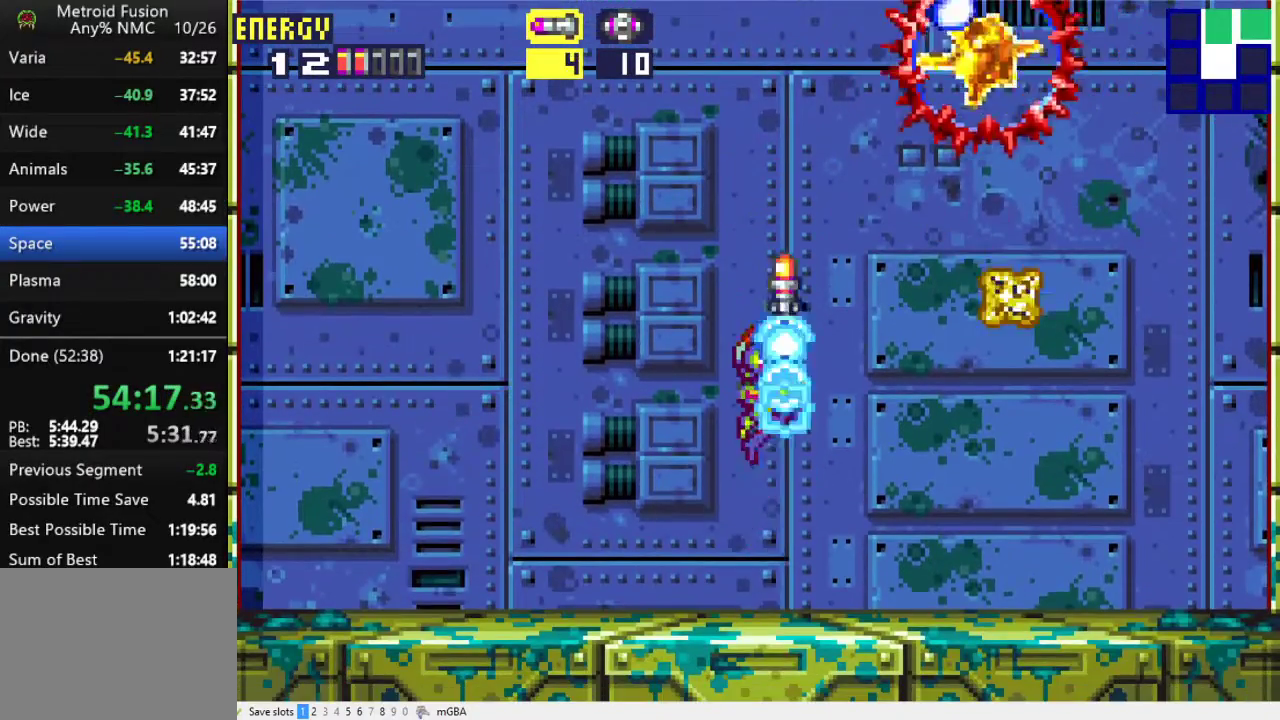
{"buttons": [], "events": [[67, "X", "down"], [100, "A", "up"], [167, "X", "up"], [200, "DPAD_LEFT", "down"], [200, "DPAD_UP", "up"], [367, "DPAD_LEFT", "up"], [467, "R1", "up"]]}
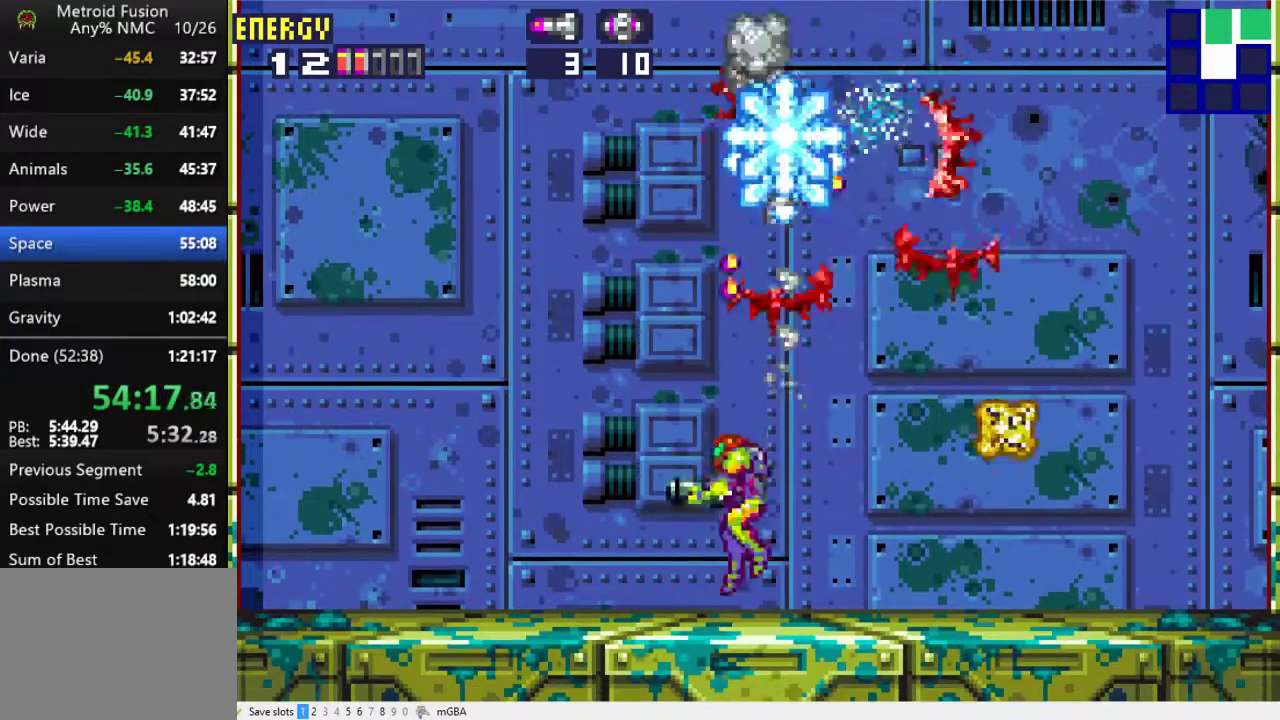
{"buttons": ["A"], "events": [[200, "A", "down"], [433, "DPAD_RIGHT", "down"], [500, "DPAD_RIGHT", "up"]]}
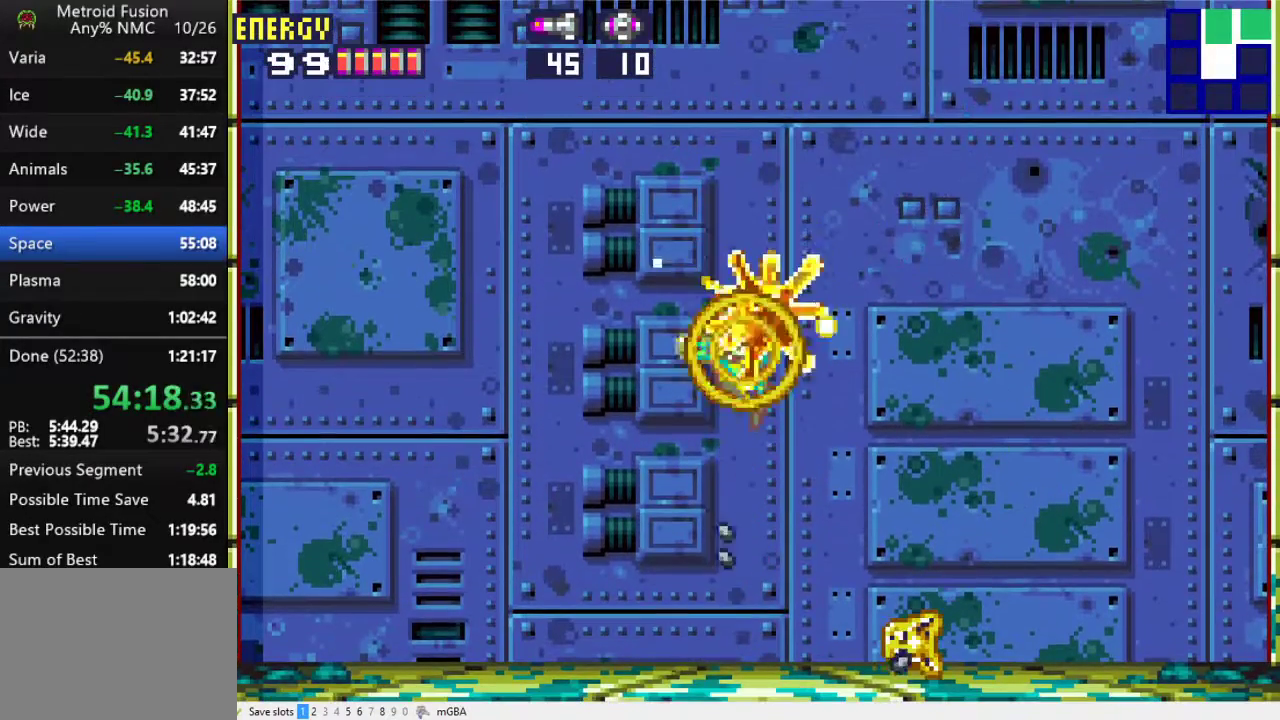
{"buttons": [], "events": [[167, "A", "up"], [267, "A", "down"], [333, "A", "up"], [400, "A", "down"], [467, "A", "up"]]}
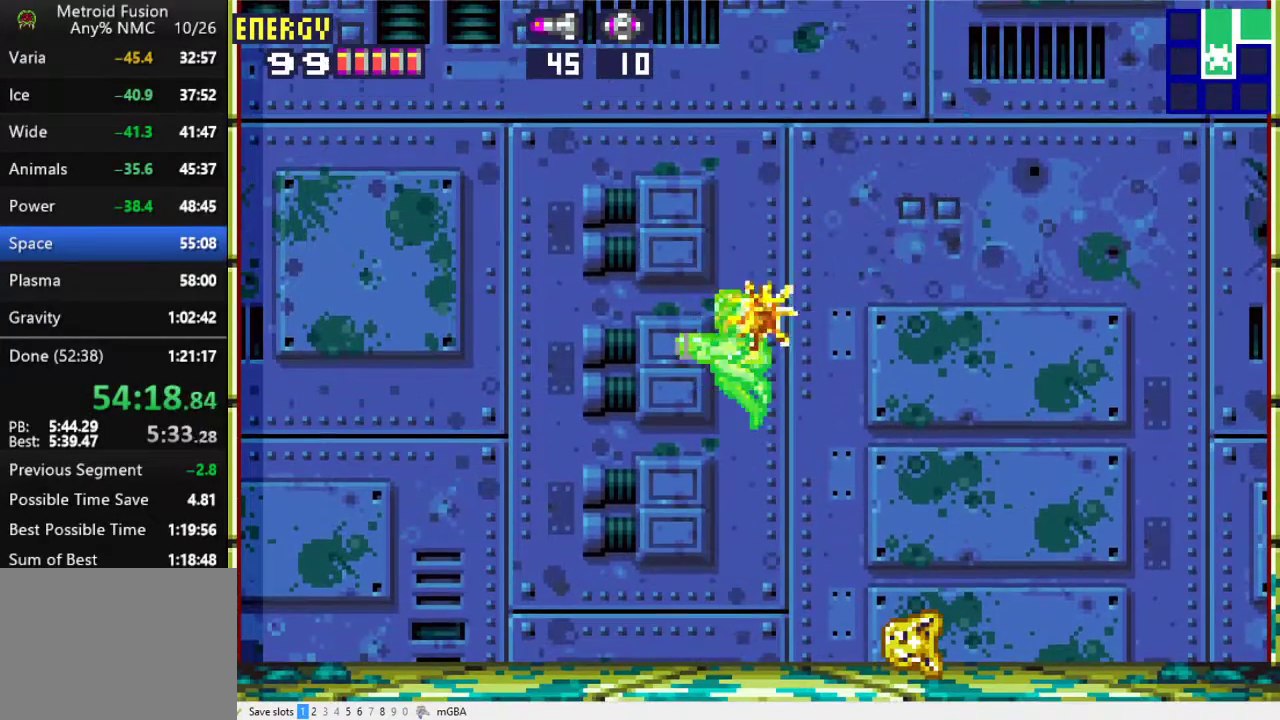
{"buttons": ["A"], "events": [[33, "A", "down"], [233, "A", "up"], [400, "A", "down"]]}
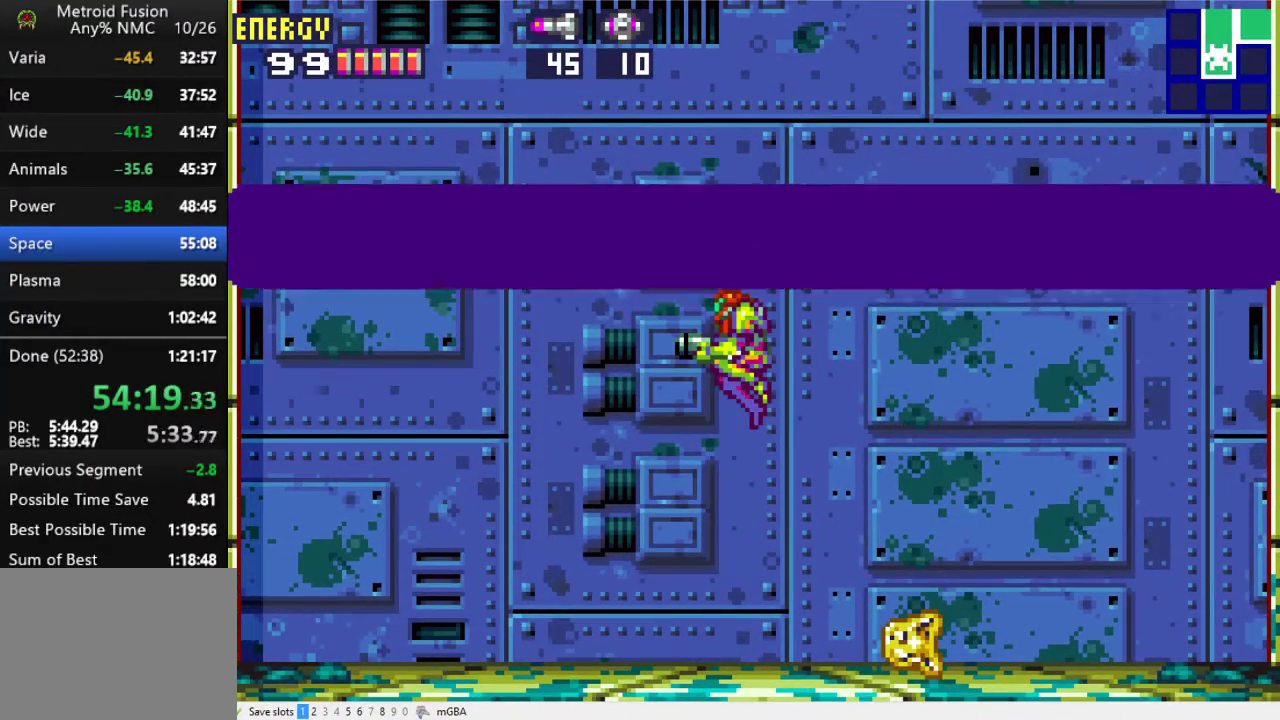
{"buttons": ["A"], "events": [[100, "A", "up"], [367, "A", "down"]]}
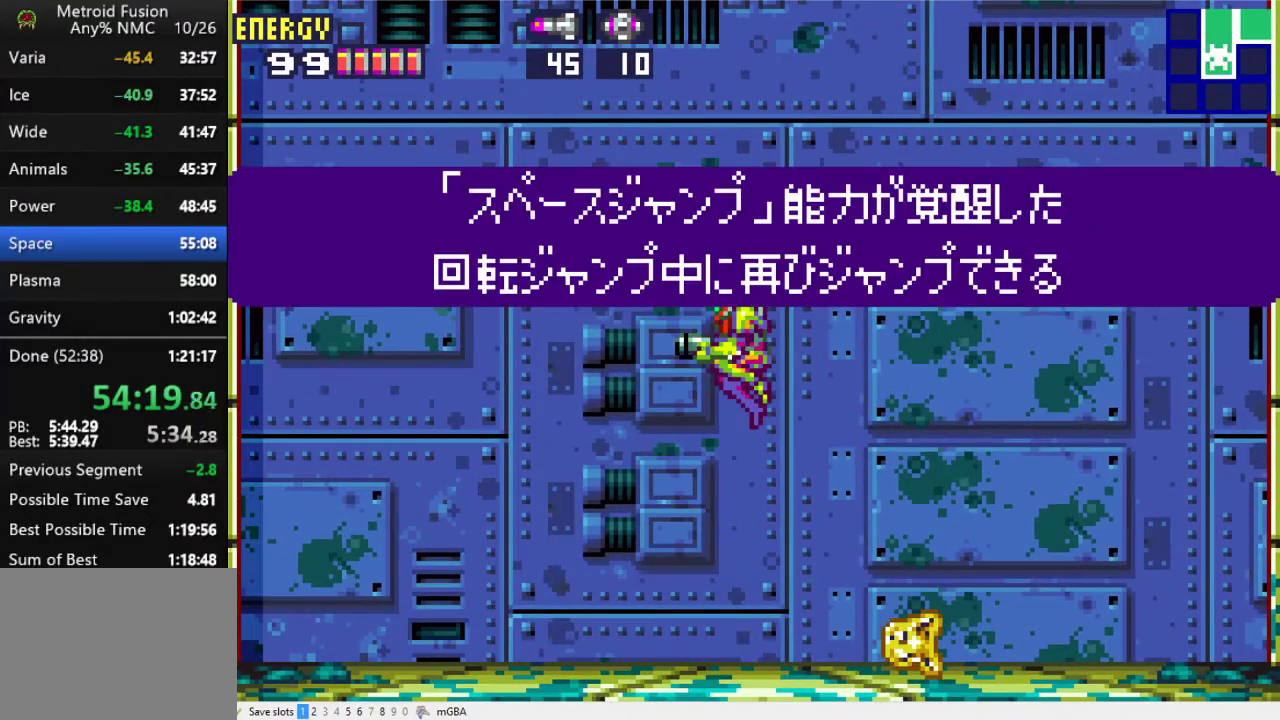
{"buttons": [], "events": [[33, "A", "up"]]}
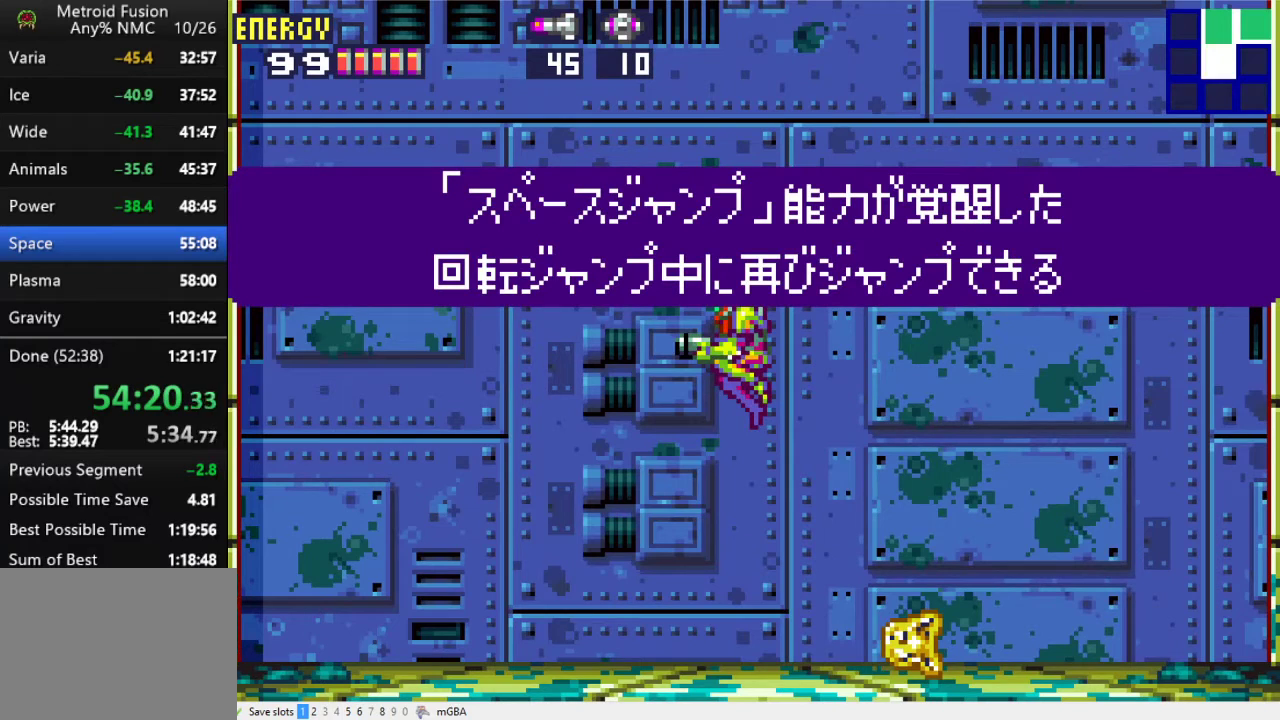
{"buttons": [], "events": []}
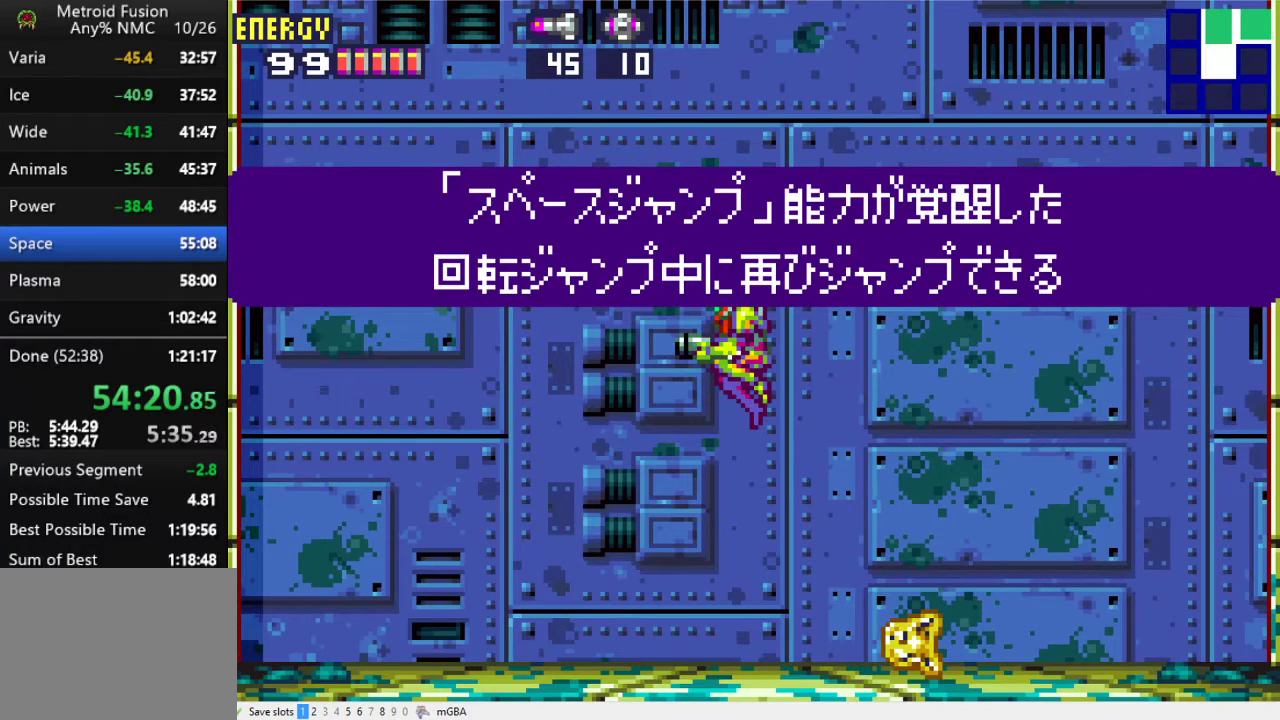
{"buttons": [], "events": []}
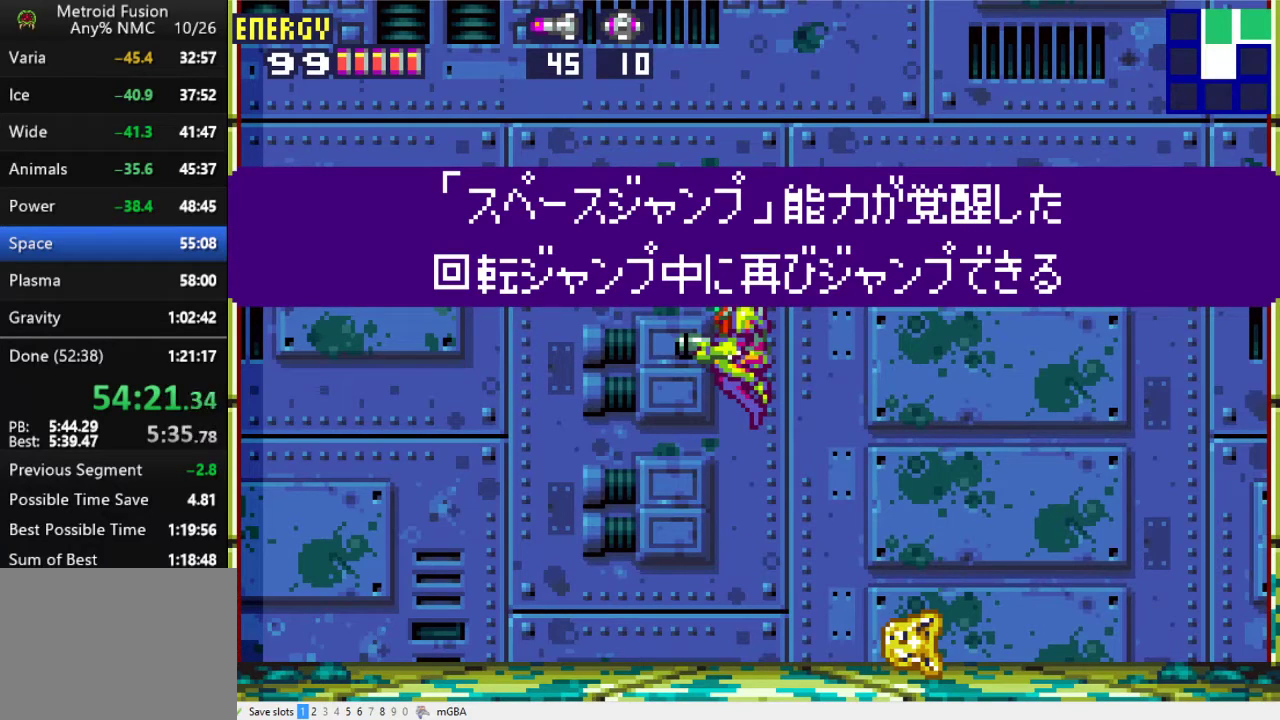
{"buttons": [], "events": []}
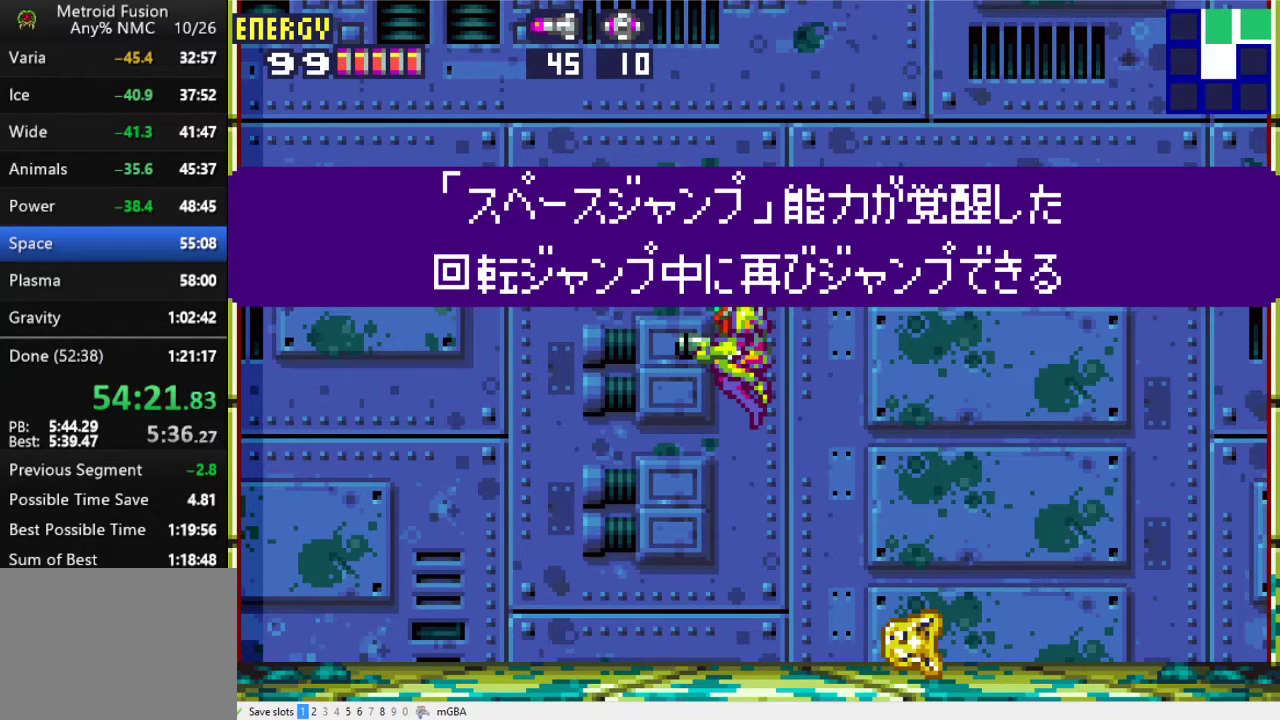
{"buttons": [], "events": []}
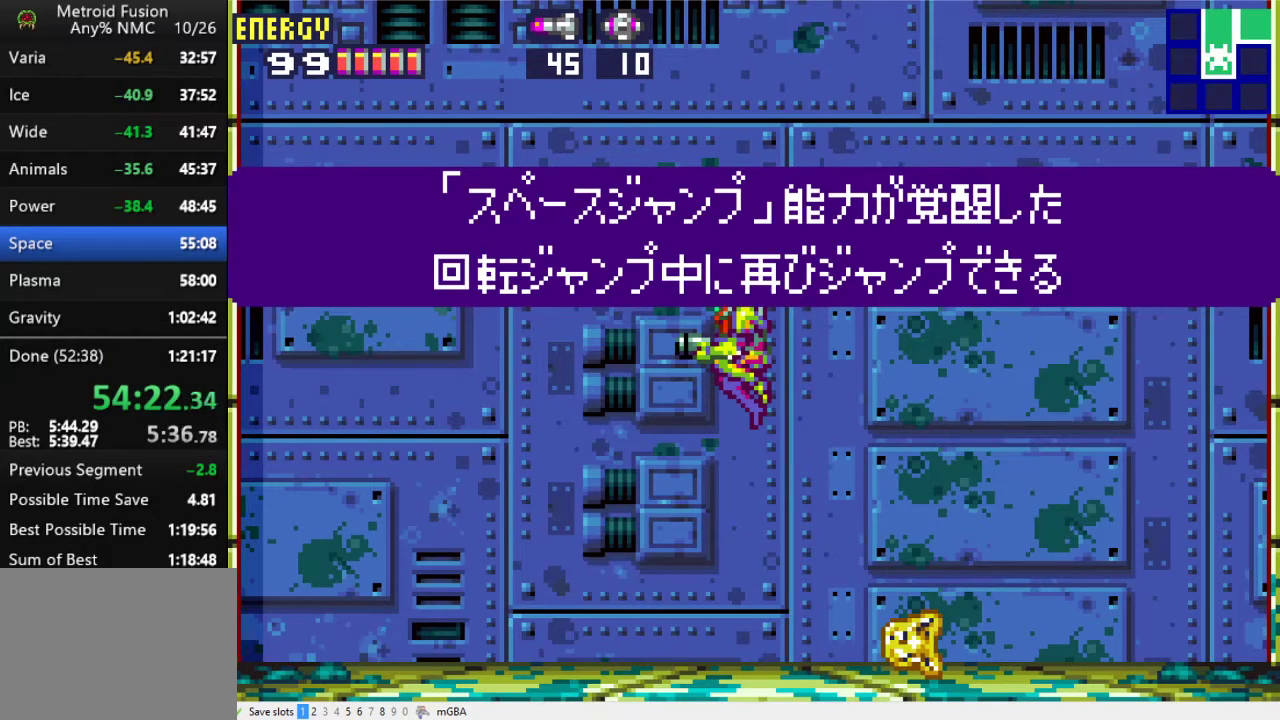
{"buttons": [], "events": []}
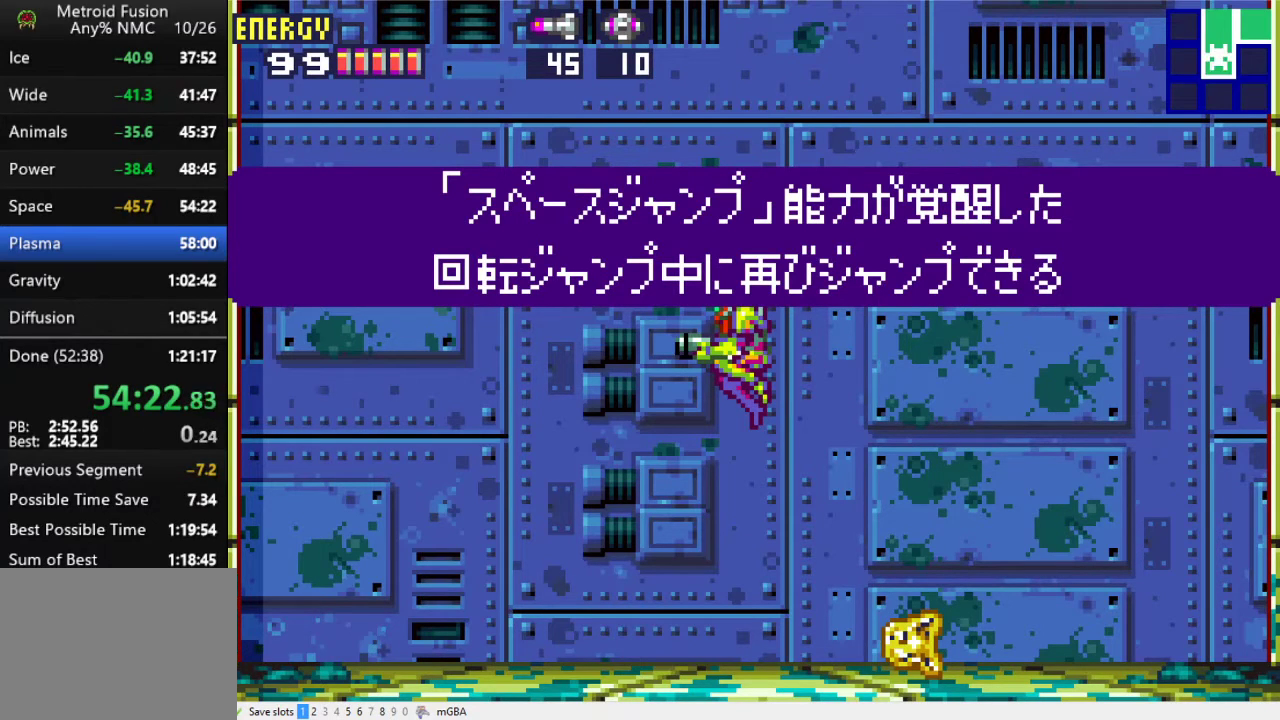
{"buttons": [], "events": []}
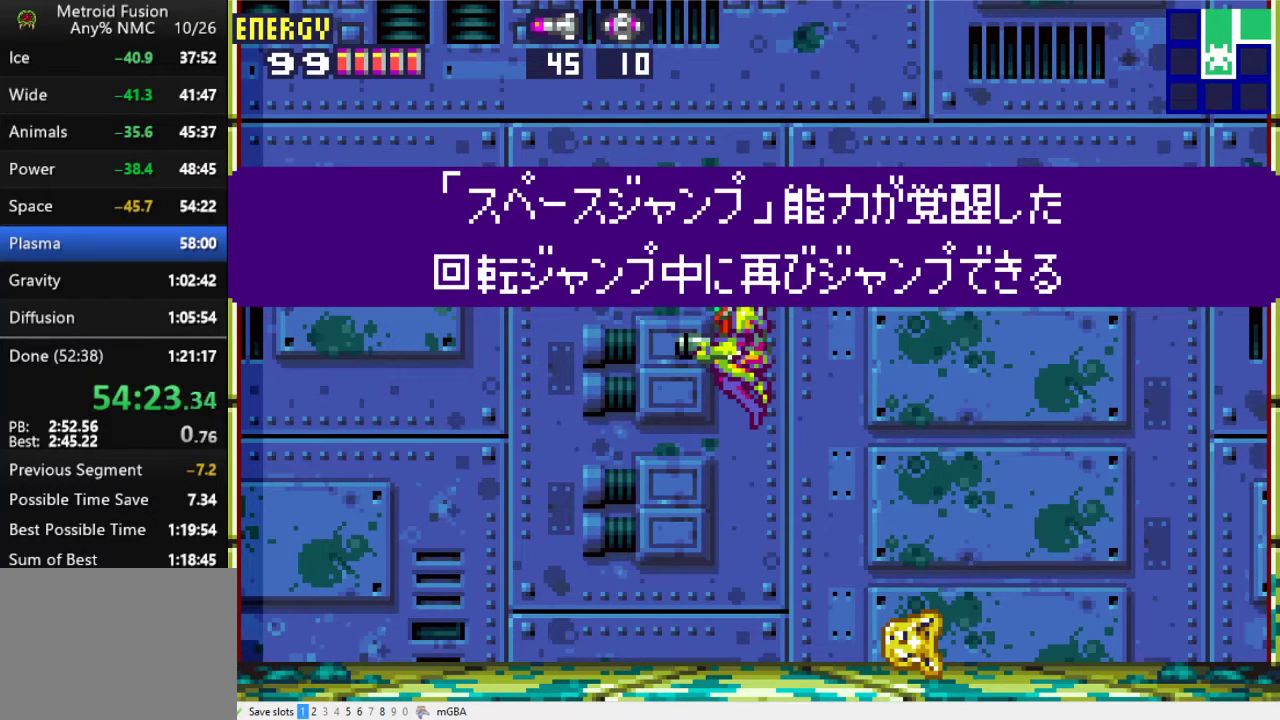
{"buttons": ["DPAD_LEFT"], "events": [[300, "DPAD_LEFT", "down"]]}
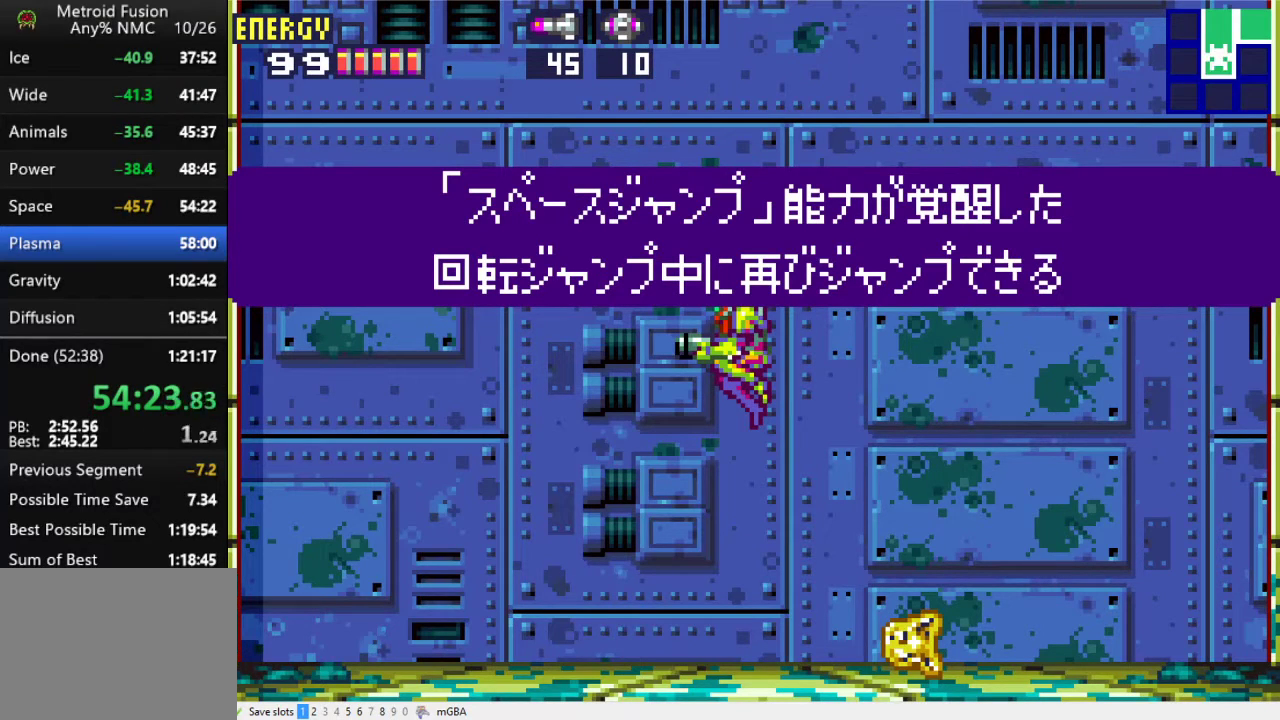
{"buttons": ["A", "DPAD_LEFT"], "events": [[133, "A", "down"], [267, "A", "up"], [433, "A", "down"]]}
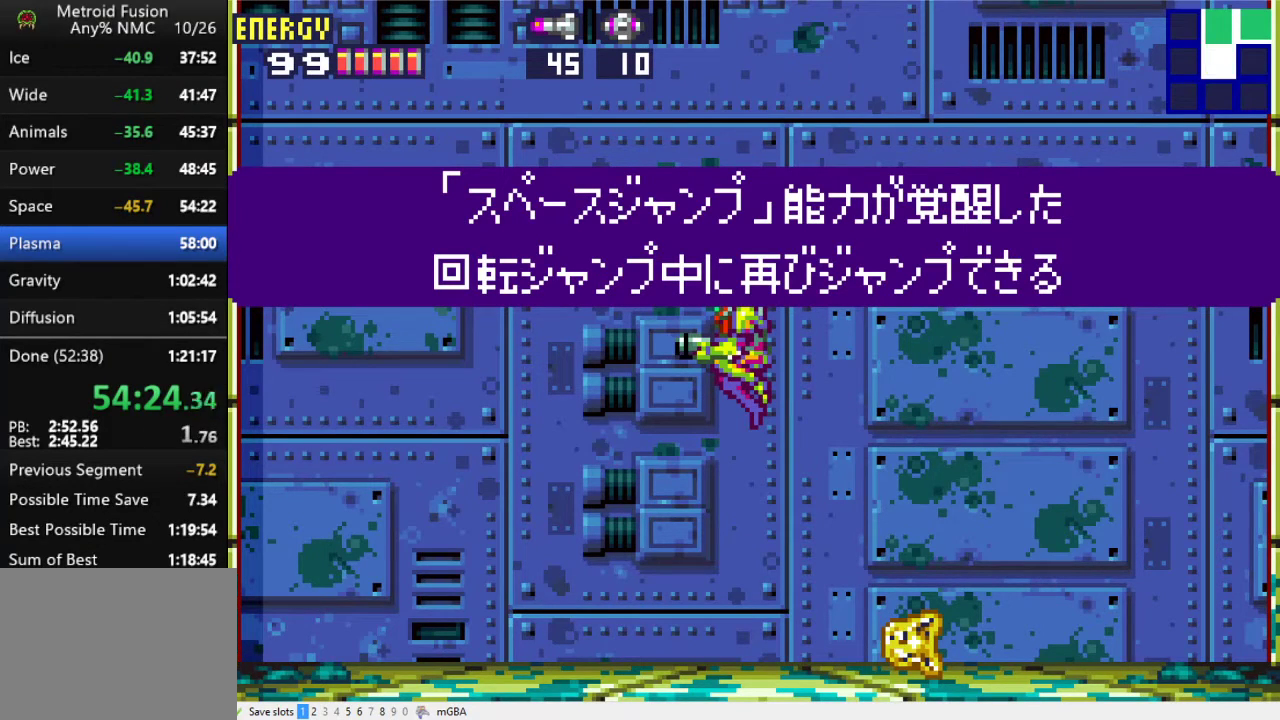
{"buttons": ["A", "DPAD_LEFT"], "events": [[67, "A", "up"], [433, "A", "down"]]}
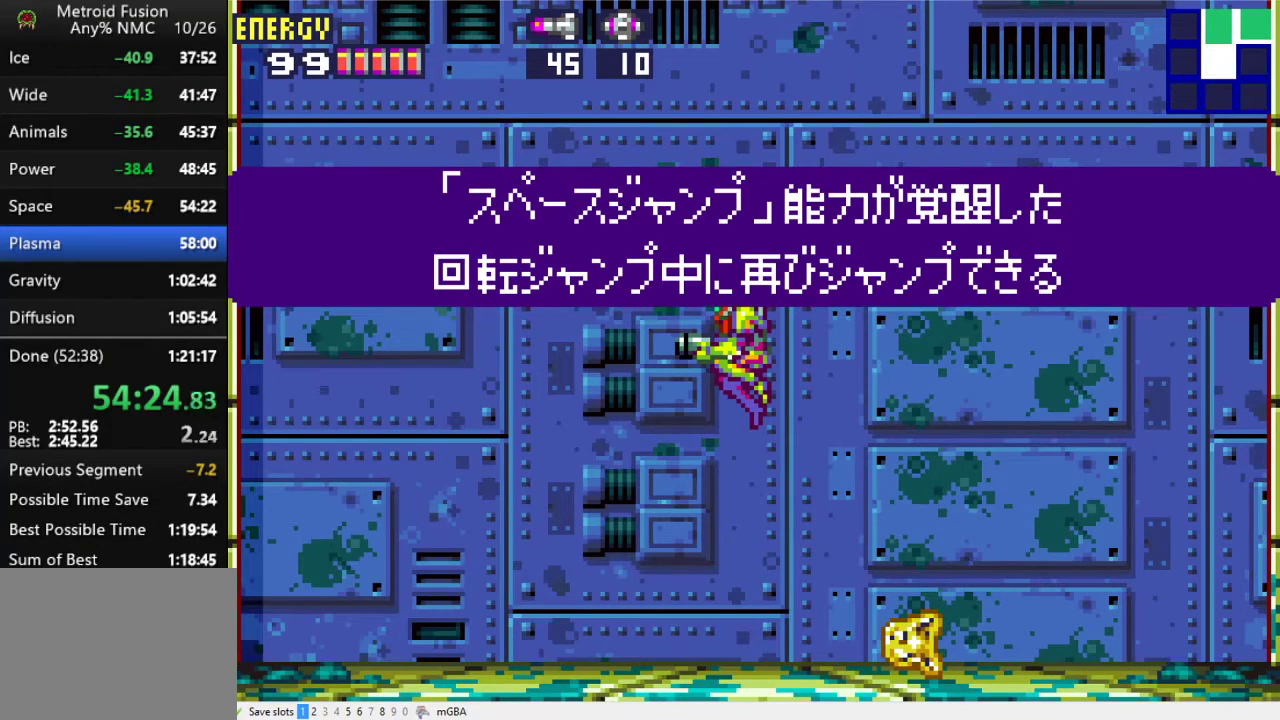
{"buttons": ["DPAD_LEFT"], "events": [[33, "A", "up"]]}
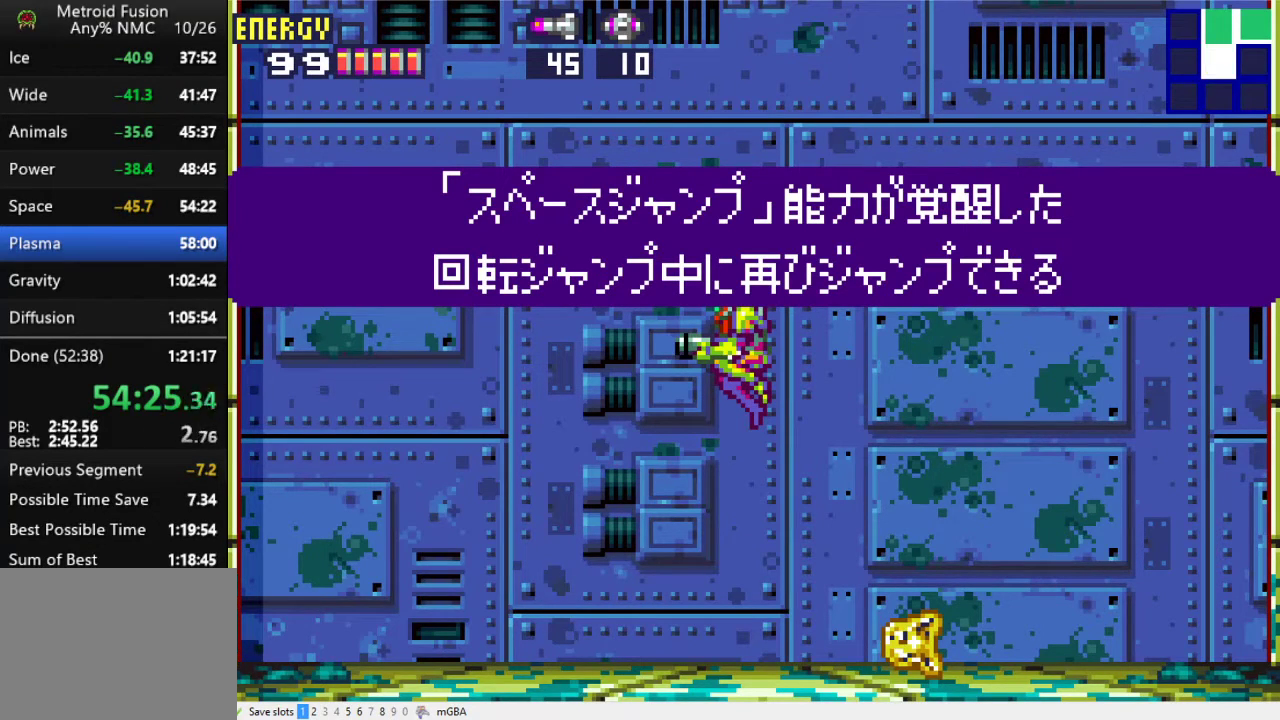
{"buttons": ["DPAD_LEFT"], "events": [[267, "A", "down"], [333, "A", "up"]]}
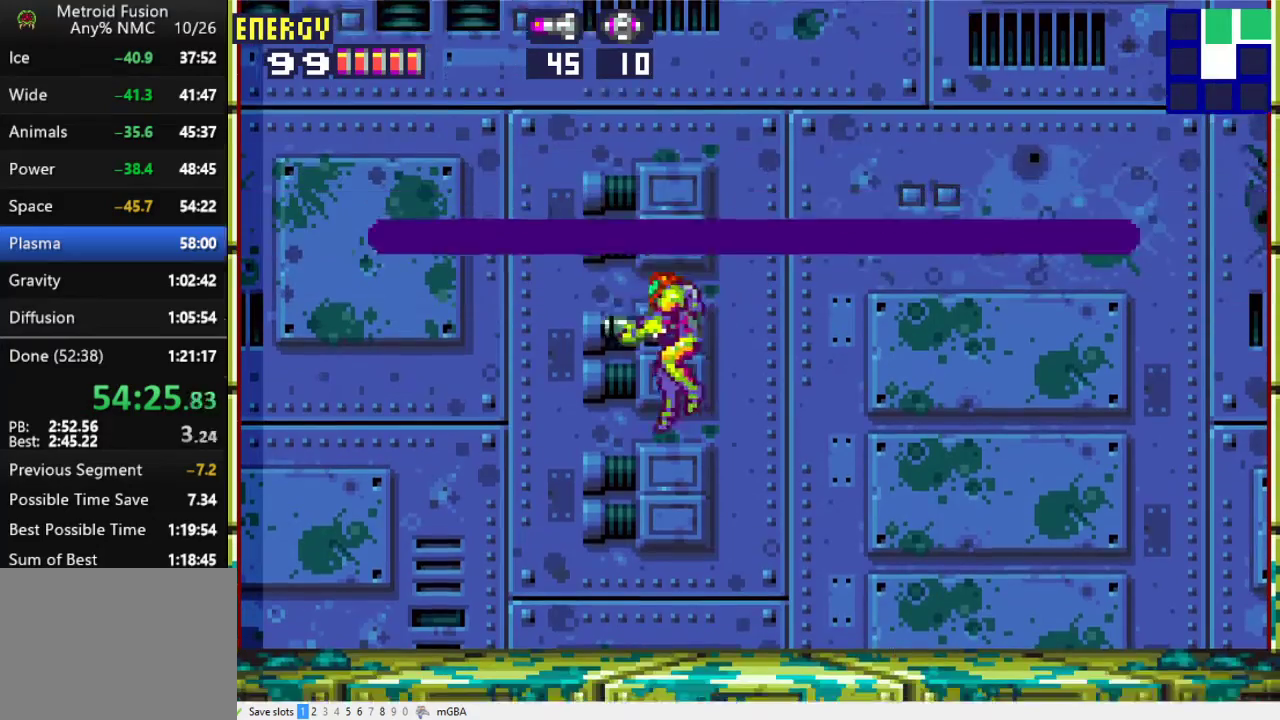
{"buttons": ["A"], "events": [[33, "A", "down"], [133, "A", "up"], [200, "A", "down"], [267, "DPAD_LEFT", "up"], [333, "DPAD_RIGHT", "down"], [500, "DPAD_RIGHT", "up"]]}
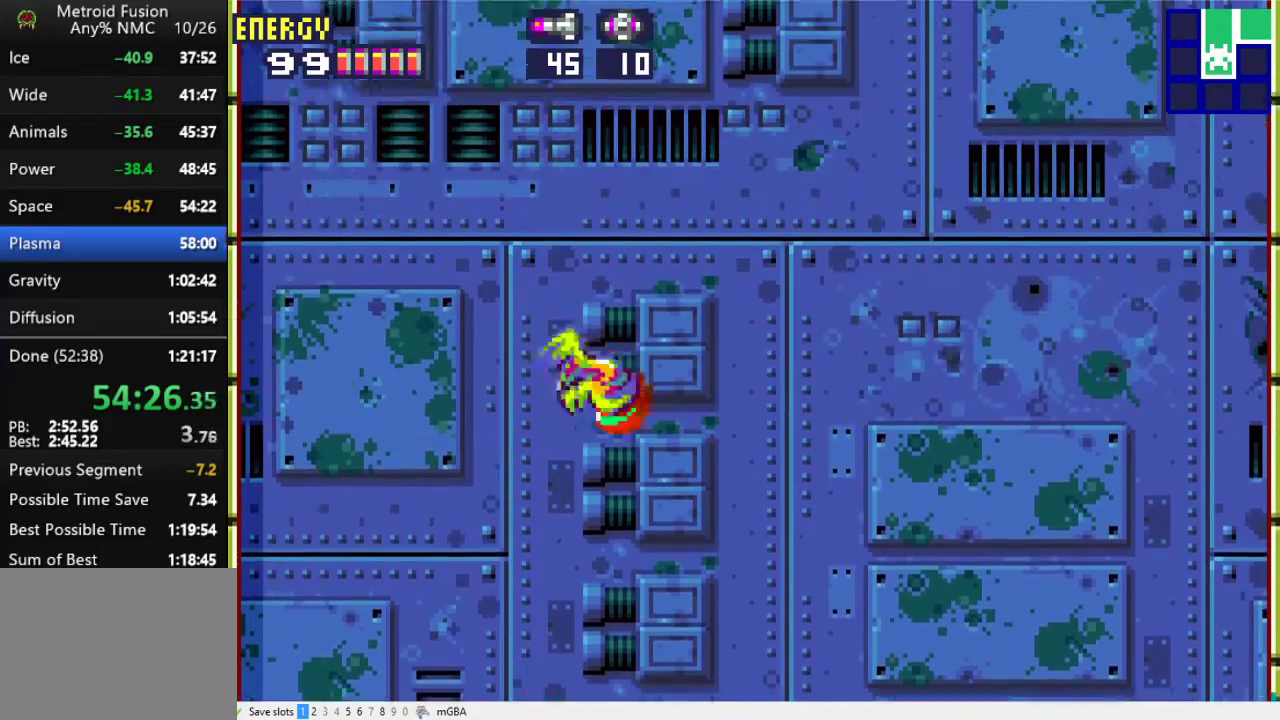
{"buttons": ["A", "DPAD_LEFT"], "events": [[200, "A", "up"], [500, "A", "down"], [500, "DPAD_LEFT", "down"]]}
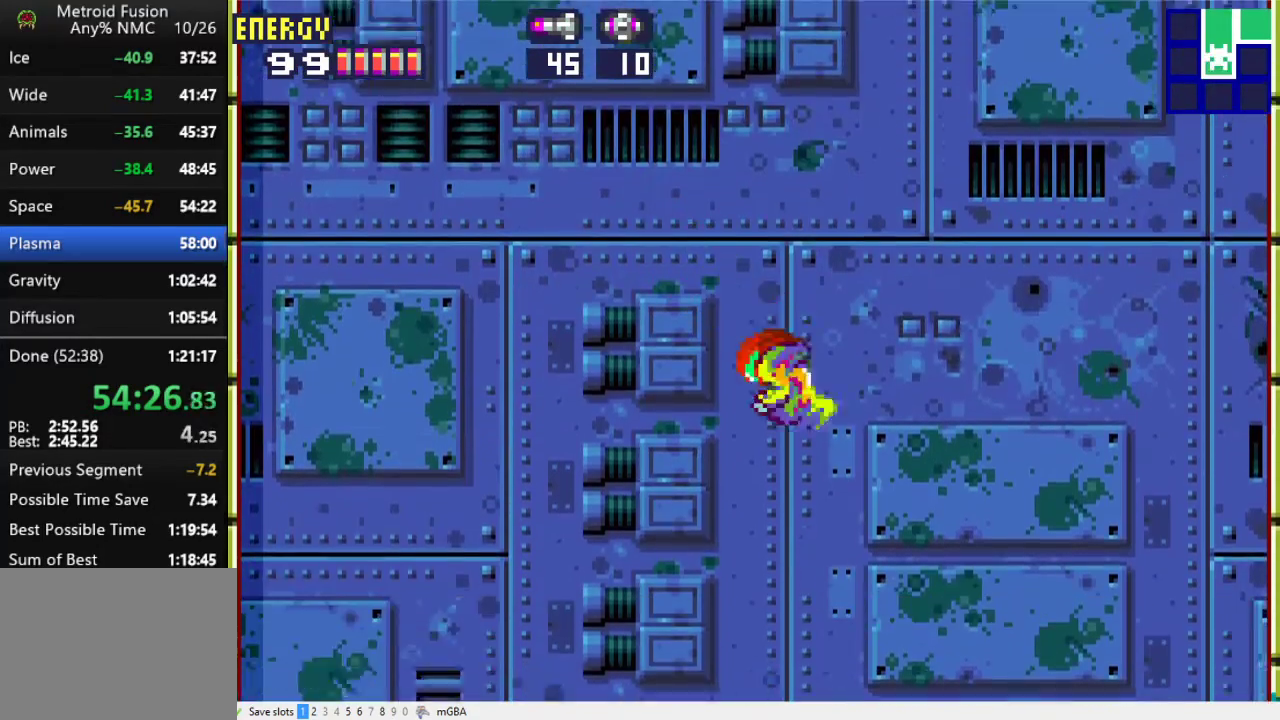
{"buttons": [], "events": [[167, "DPAD_LEFT", "up"], [467, "A", "up"]]}
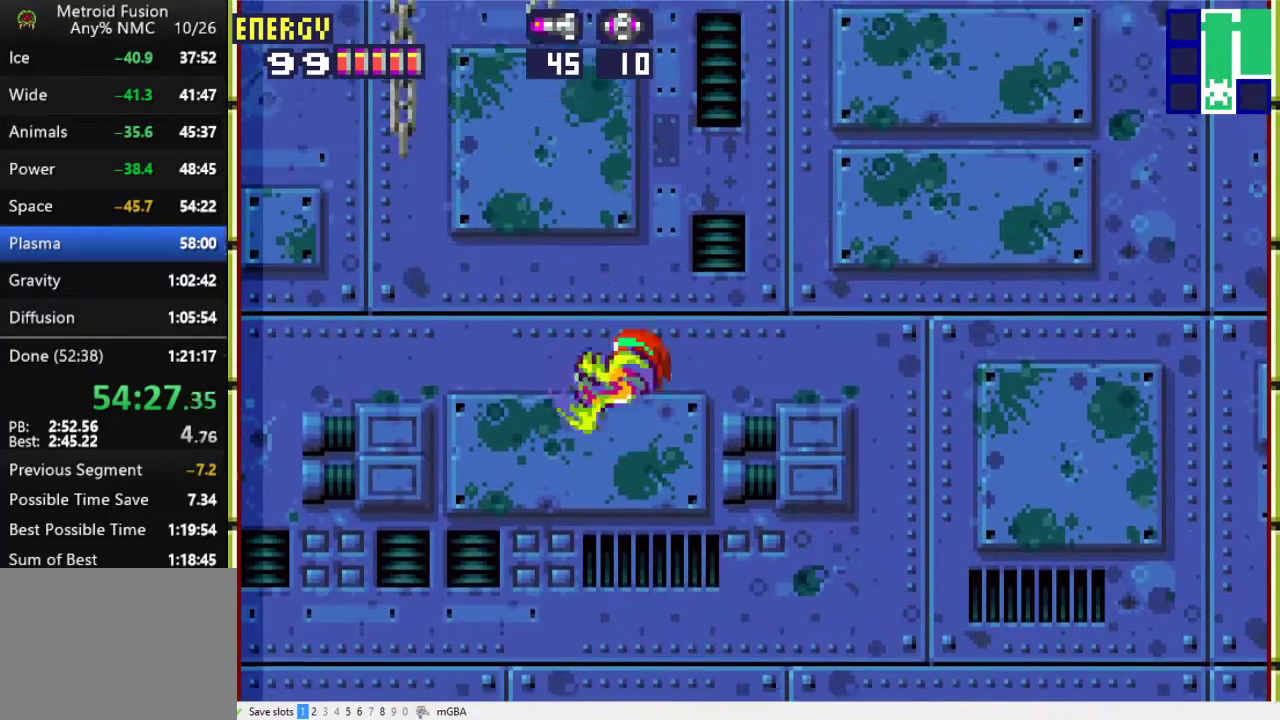
{"buttons": ["A"], "events": [[233, "DPAD_RIGHT", "down"], [267, "A", "down"], [400, "DPAD_RIGHT", "up"]]}
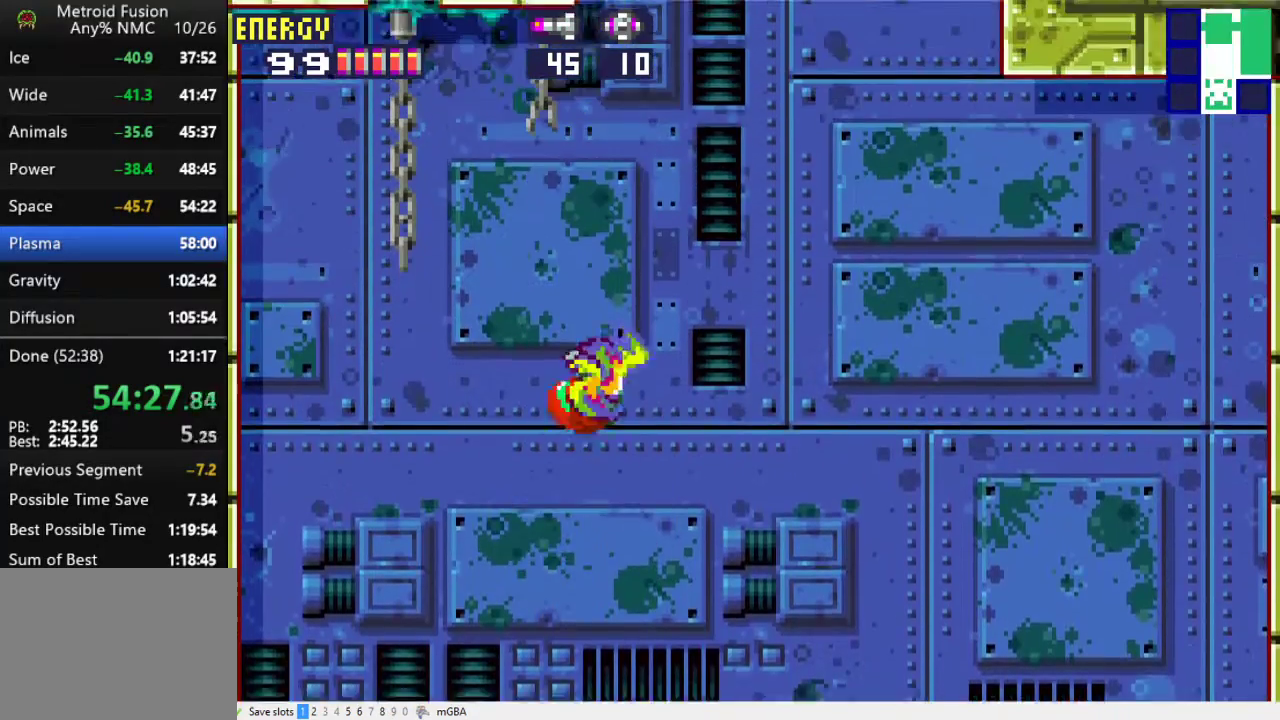
{"buttons": ["DPAD_LEFT"], "events": [[233, "A", "up"], [500, "DPAD_LEFT", "down"]]}
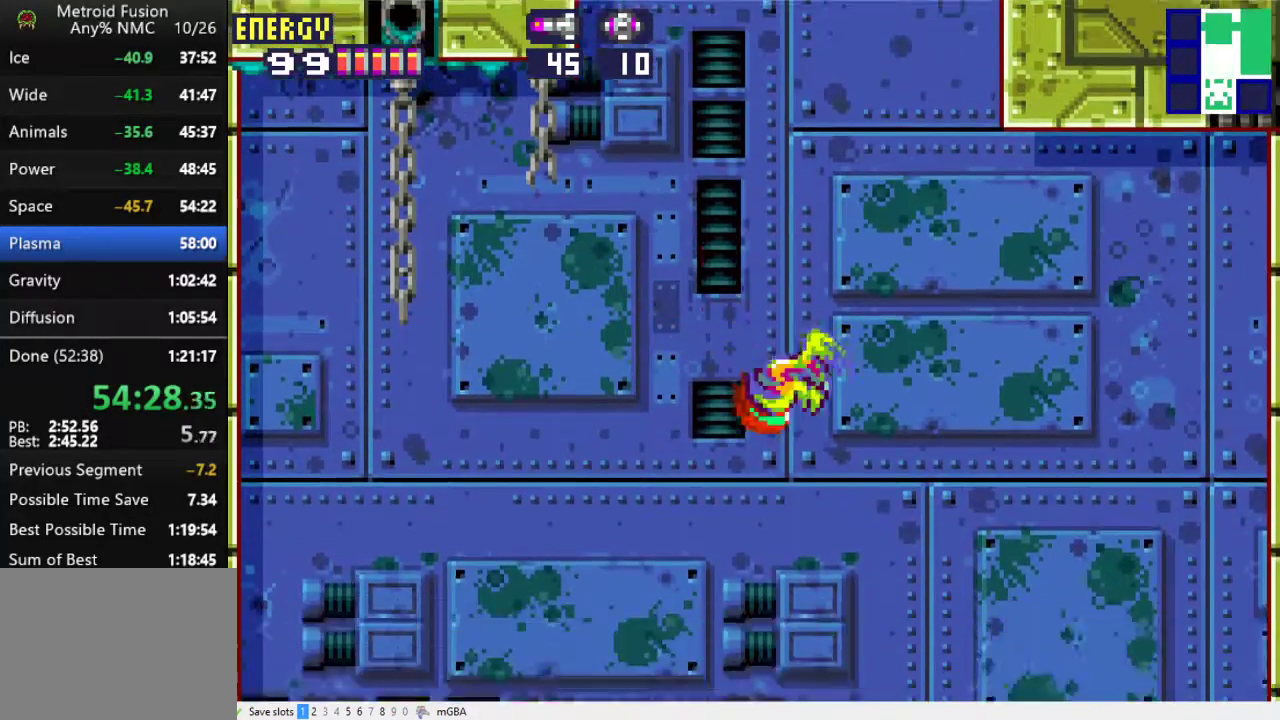
{"buttons": ["A"], "events": [[33, "A", "down"], [400, "DPAD_LEFT", "up"]]}
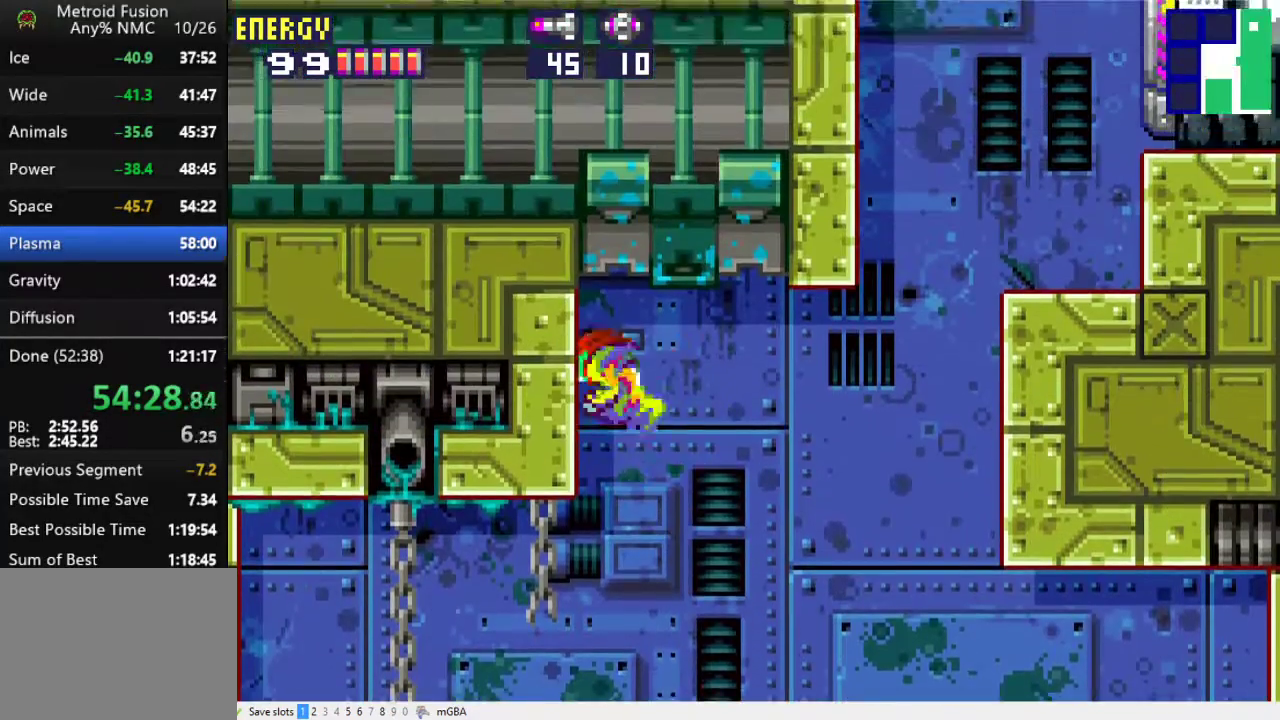
{"buttons": ["A", "DPAD_LEFT"], "events": [[33, "A", "up"], [233, "DPAD_LEFT", "down"], [267, "A", "down"]]}